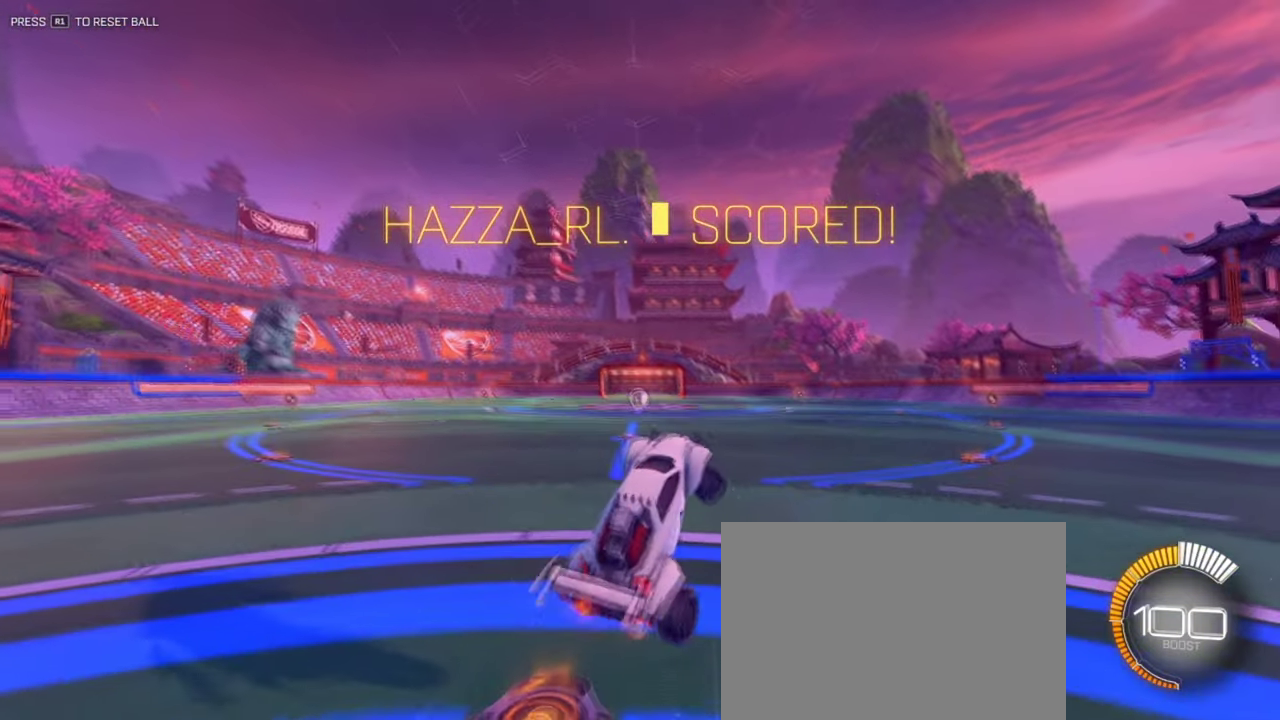
Gameplay with a controller (PlayStation layout); each line is a JSON object with the inputs held at the frame after it (dt_ms = milliseconds from this image to that frame). "events" lists button and stick changes between this image and that frame as [ms after this image, input, new state], when the widget could be followed in between.
{"dt_ms": 801, "buttons": ["START"], "left_stick": "center", "right_stick": "center"}
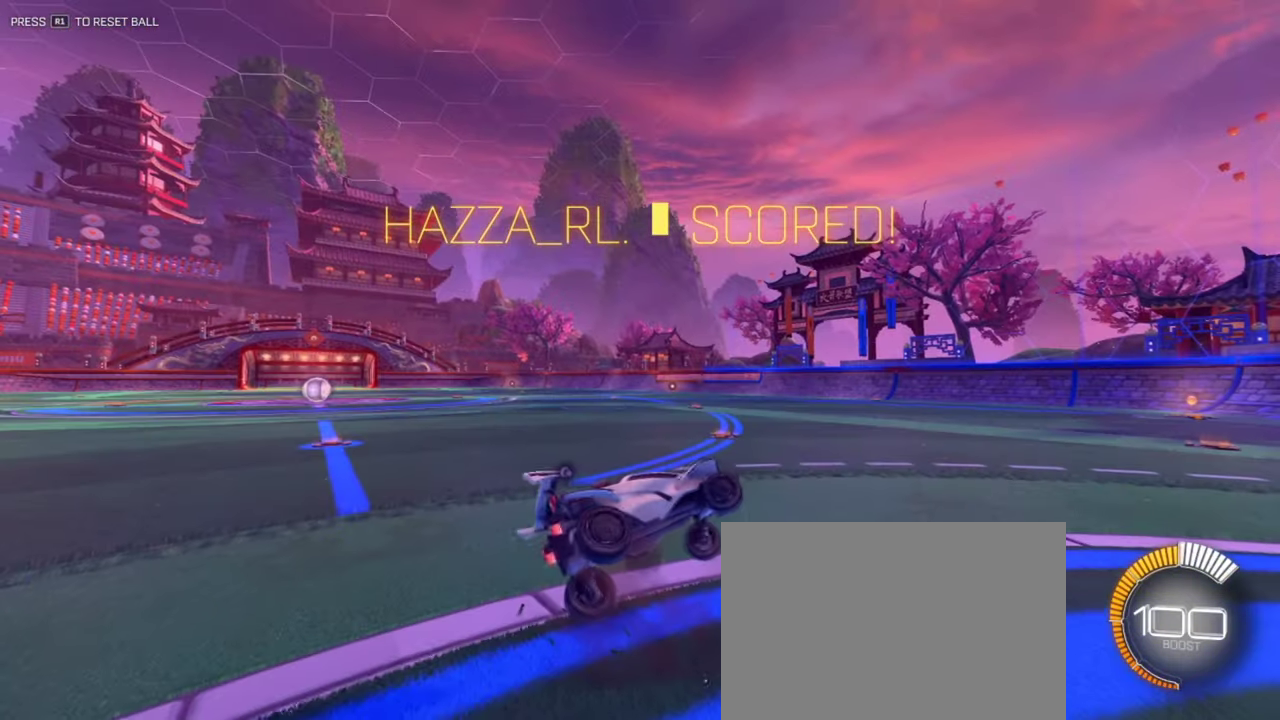
{"dt_ms": 300, "buttons": [], "left_stick": "center", "right_stick": "center", "events": [[100, "START", "up"], [184, "DPAD_DOWN", "down"], [300, "DPAD_DOWN", "up"]]}
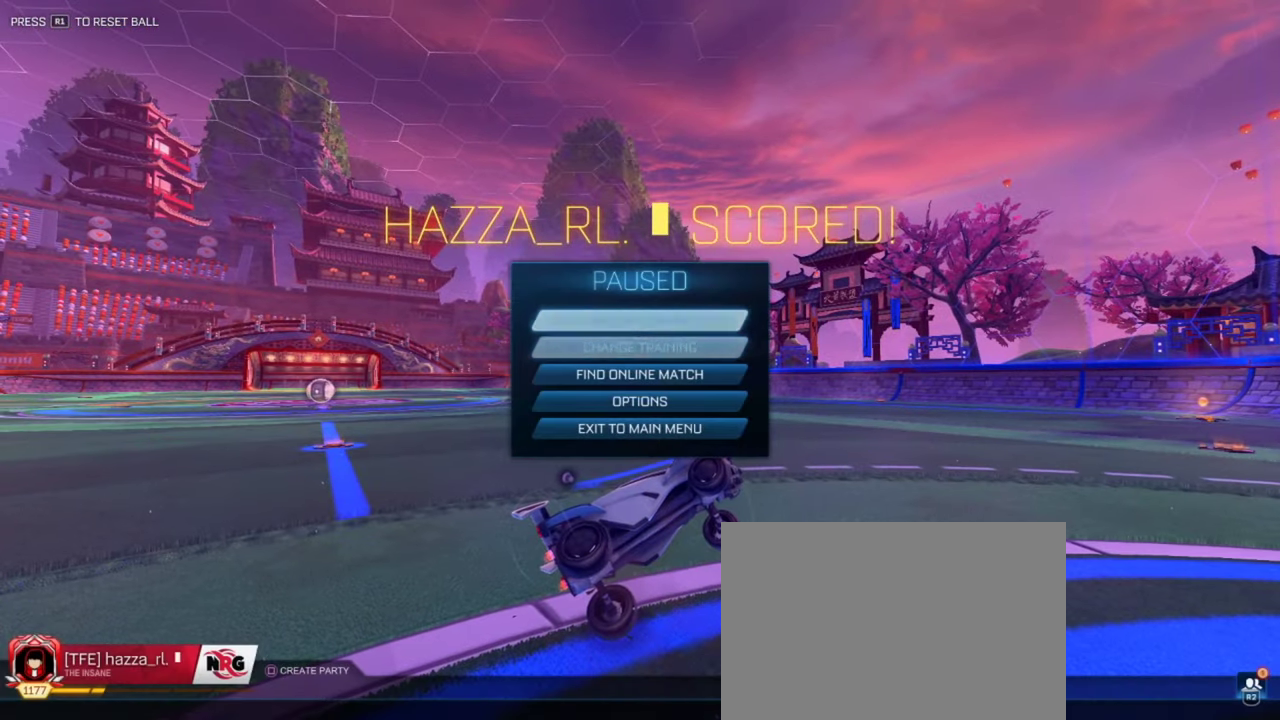
{"dt_ms": 701, "buttons": [], "left_stick": "center", "right_stick": "center", "events": [[67, "DPAD_DOWN", "down"], [167, "DPAD_DOWN", "up"], [217, "DPAD_DOWN", "down"], [301, "CROSS", "down"], [351, "DPAD_DOWN", "up"], [384, "CROSS", "up"], [451, "R1", "down"], [668, "R1", "up"]]}
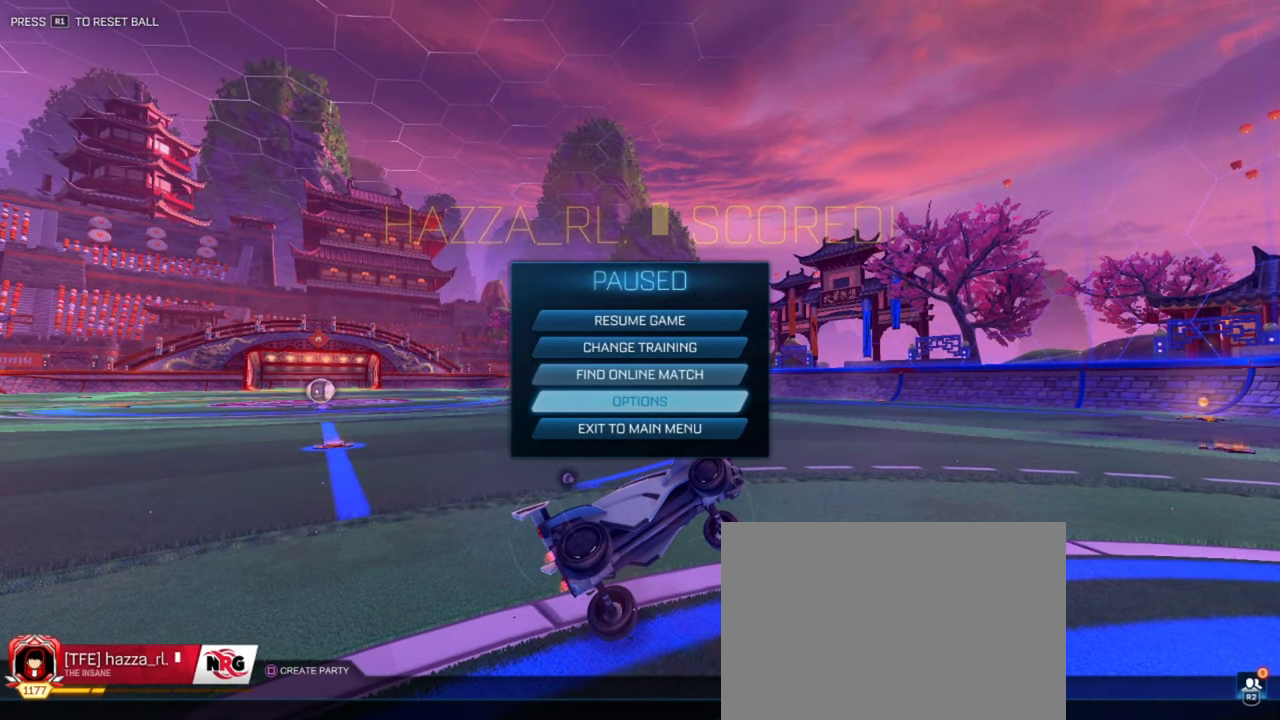
{"dt_ms": 300, "buttons": [], "left_stick": "center", "right_stick": "center", "events": [[150, "R1", "down"], [217, "R1", "up"]]}
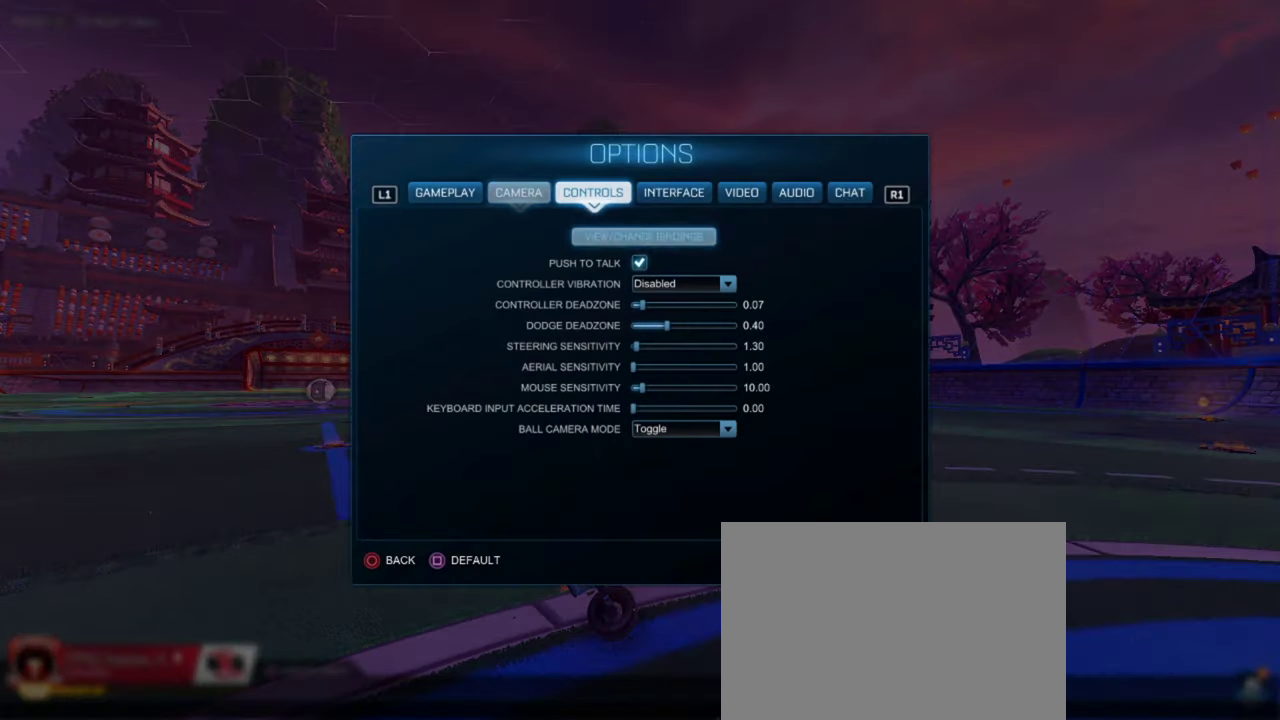
{"dt_ms": 501, "buttons": [], "left_stick": "center", "right_stick": "center", "events": []}
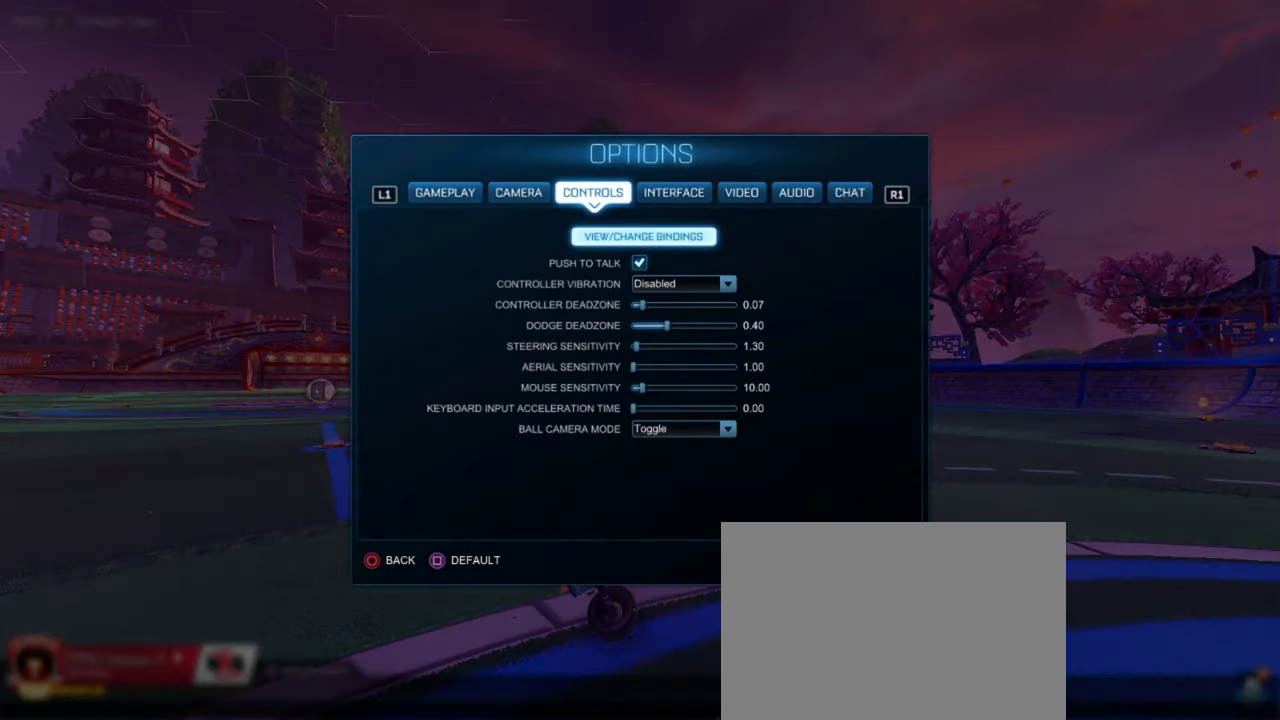
{"dt_ms": 501, "buttons": [], "left_stick": "center", "right_stick": "center", "events": [[83, "DPAD_DOWN", "down"], [167, "DPAD_DOWN", "up"], [234, "DPAD_DOWN", "down"], [334, "DPAD_DOWN", "up"], [384, "DPAD_DOWN", "down"], [484, "DPAD_DOWN", "up"]]}
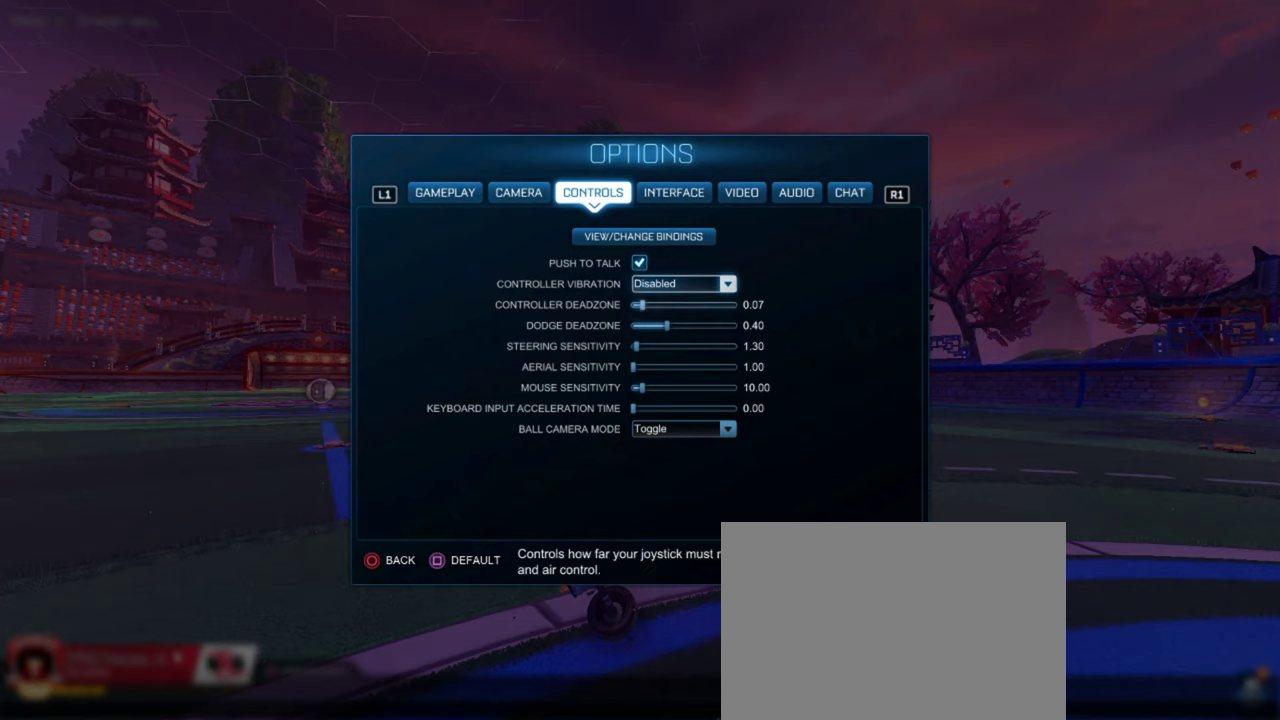
{"dt_ms": 300, "buttons": ["DPAD_RIGHT"], "left_stick": "up-right", "right_stick": "center", "events": [[83, "DPAD_RIGHT", "down"], [300, "left_stick", "up-right"]]}
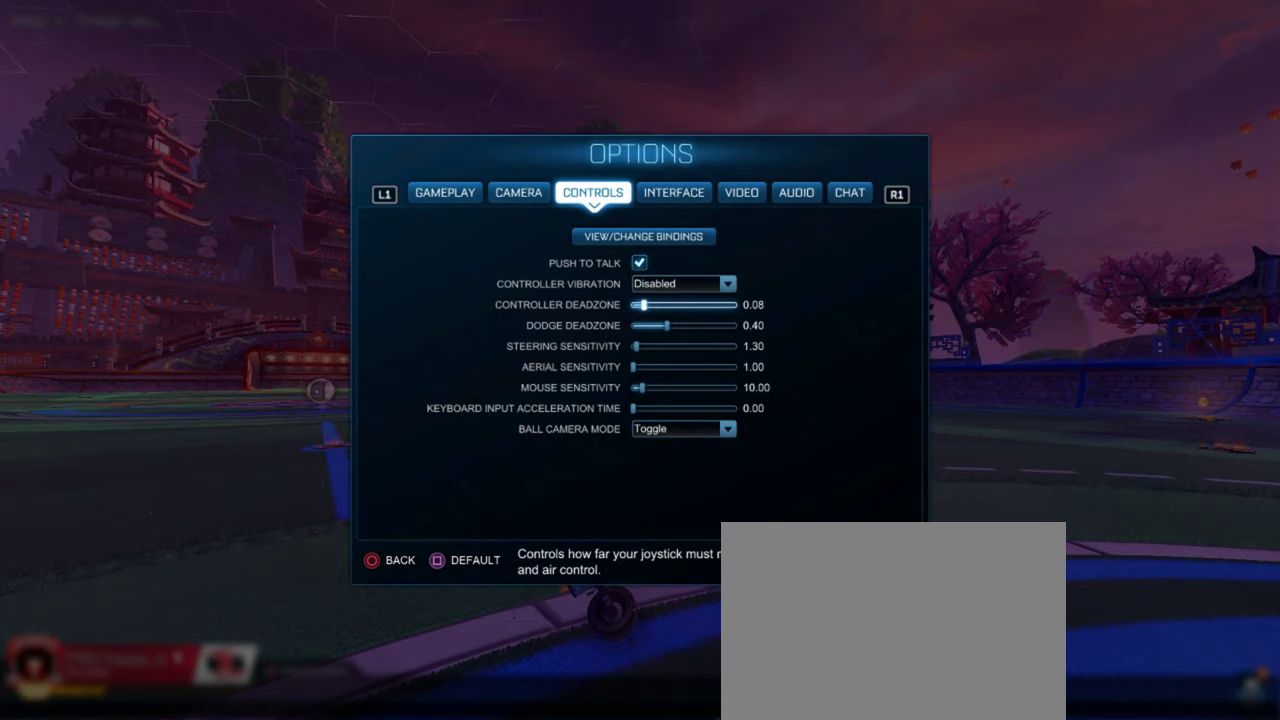
{"dt_ms": 701, "buttons": ["DPAD_RIGHT"], "left_stick": "right", "right_stick": "center", "events": [[83, "left_stick", "right"]]}
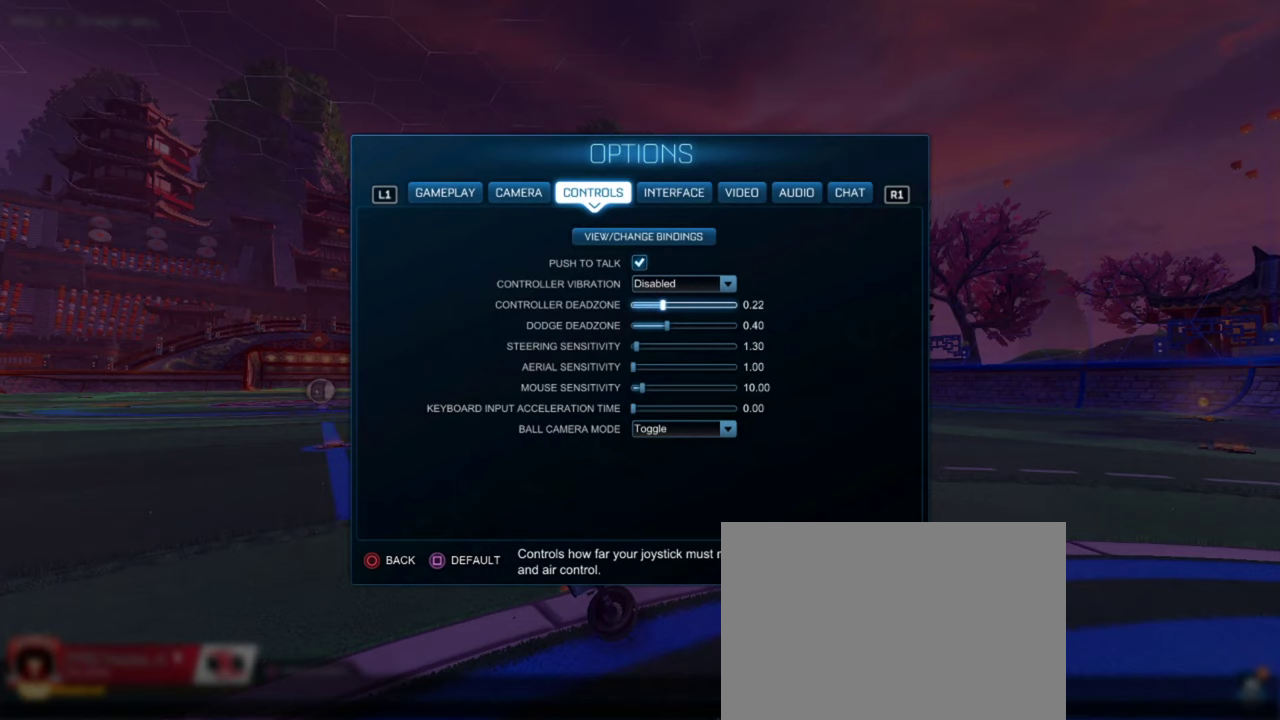
{"dt_ms": 484, "buttons": ["DPAD_LEFT"], "left_stick": "center", "right_stick": "center", "events": [[33, "DPAD_RIGHT", "up"], [83, "left_stick", "center"], [467, "DPAD_LEFT", "down"]]}
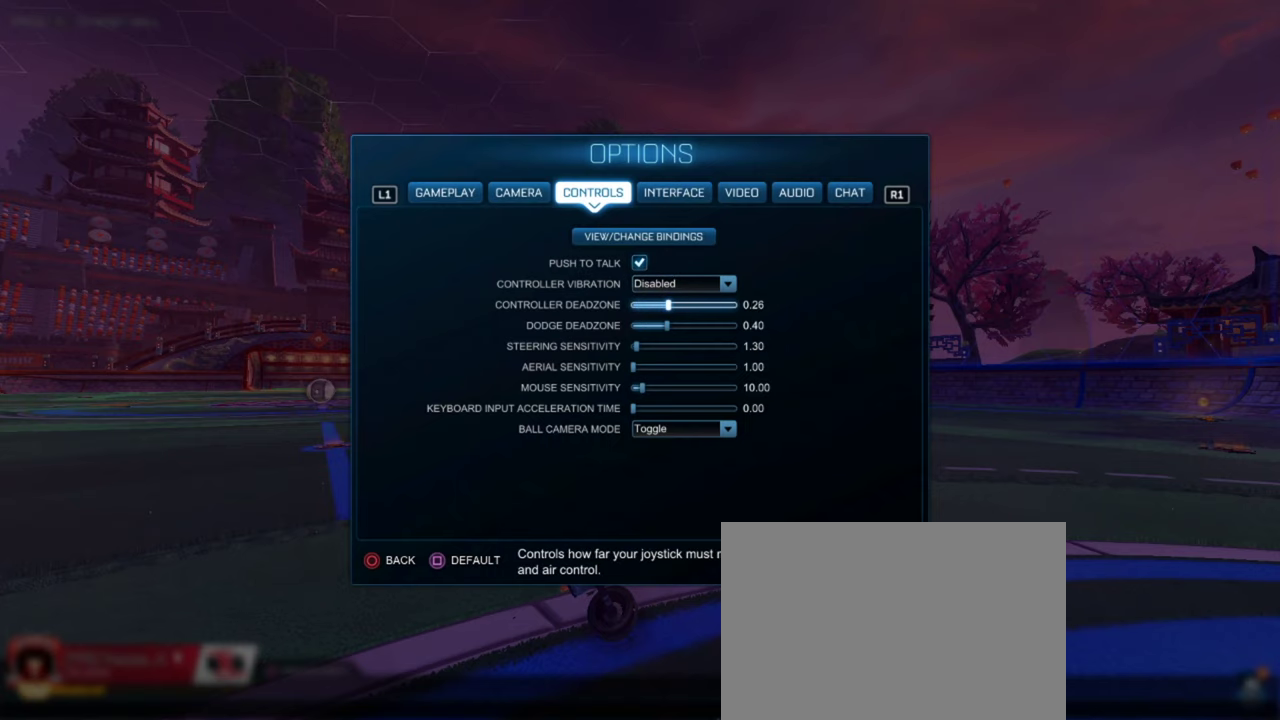
{"dt_ms": 500, "buttons": [], "left_stick": "center", "right_stick": "center", "events": [[100, "DPAD_LEFT", "up"]]}
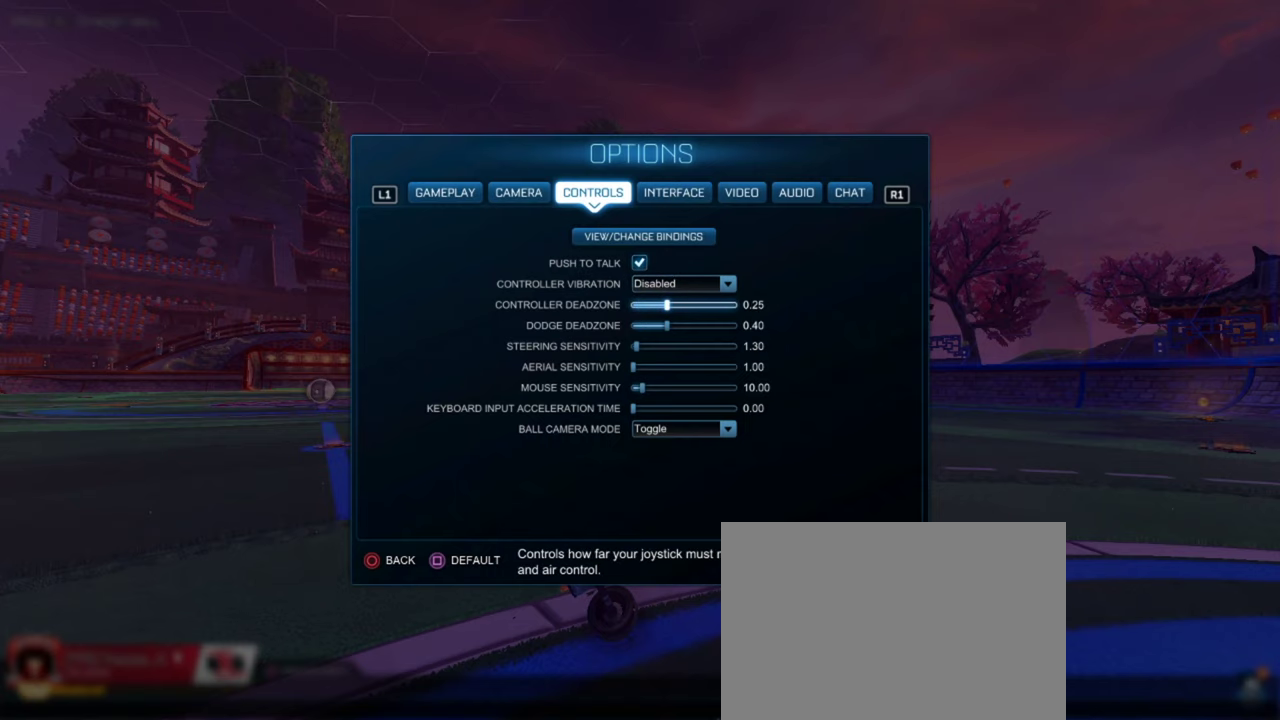
{"dt_ms": 501, "buttons": [], "left_stick": "center", "right_stick": "center", "events": []}
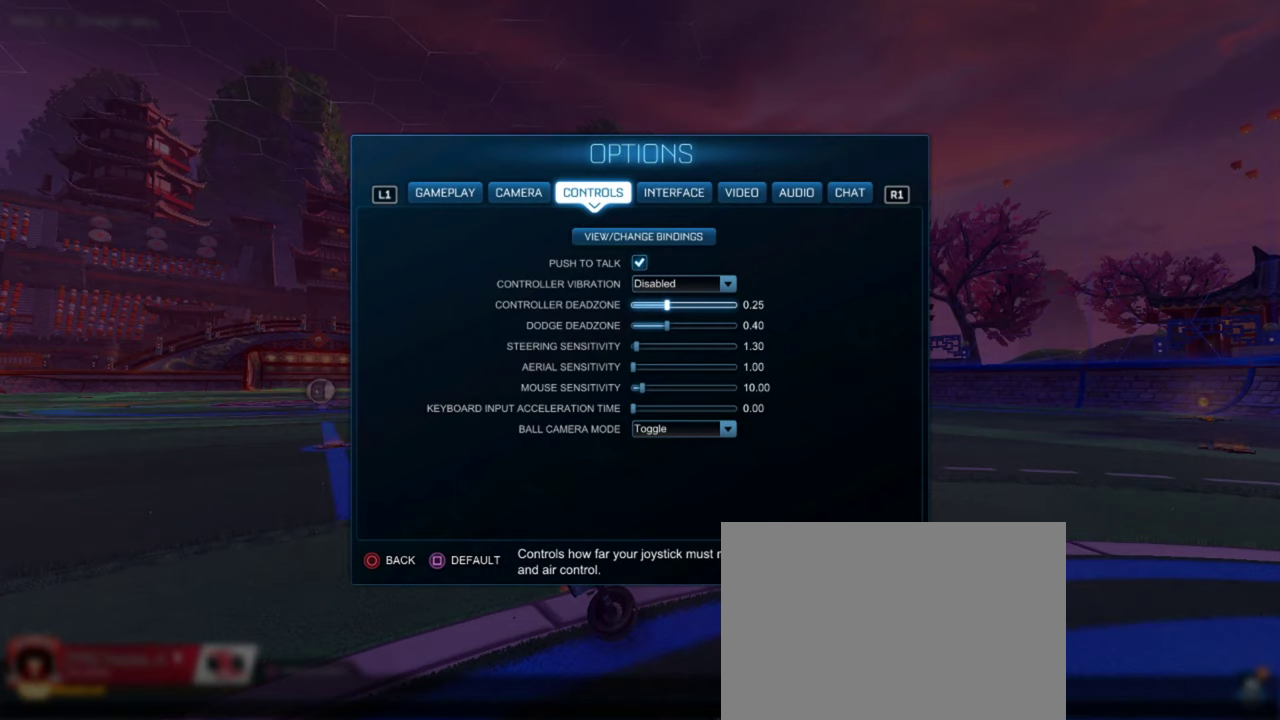
{"dt_ms": 500, "buttons": [], "left_stick": "center", "right_stick": "center", "events": []}
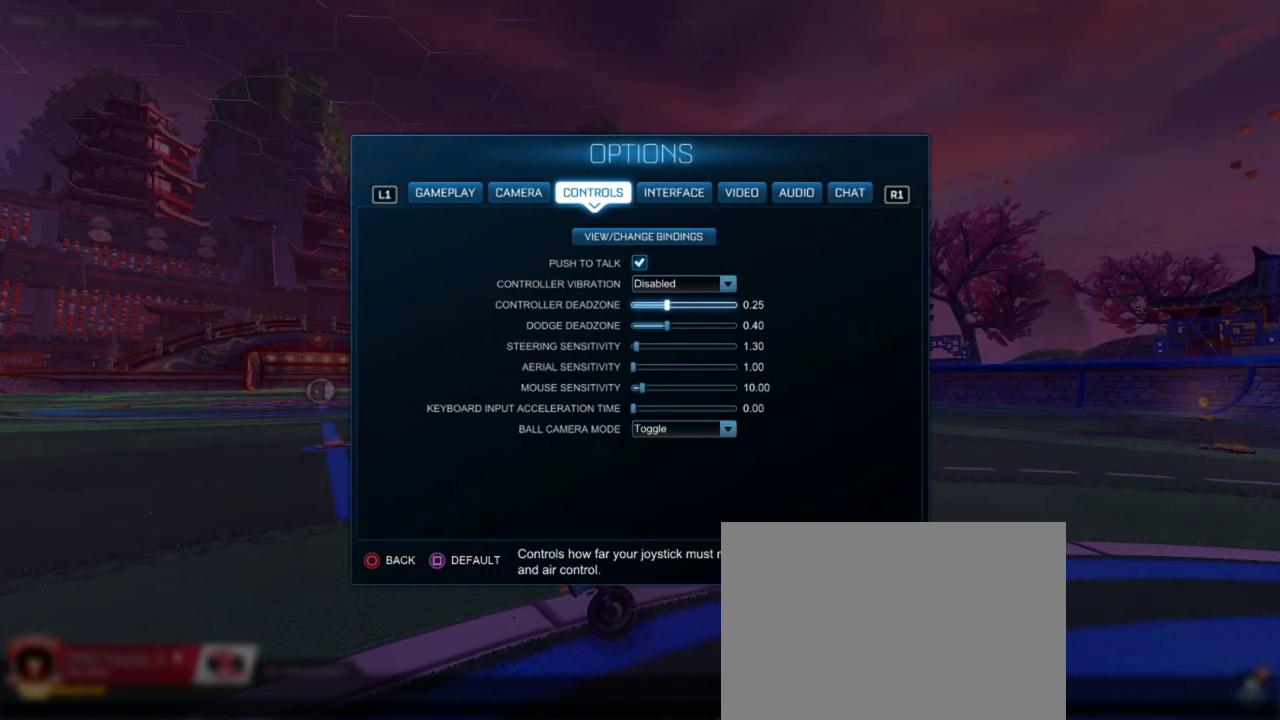
{"dt_ms": 501, "buttons": [], "left_stick": "center", "right_stick": "center", "events": []}
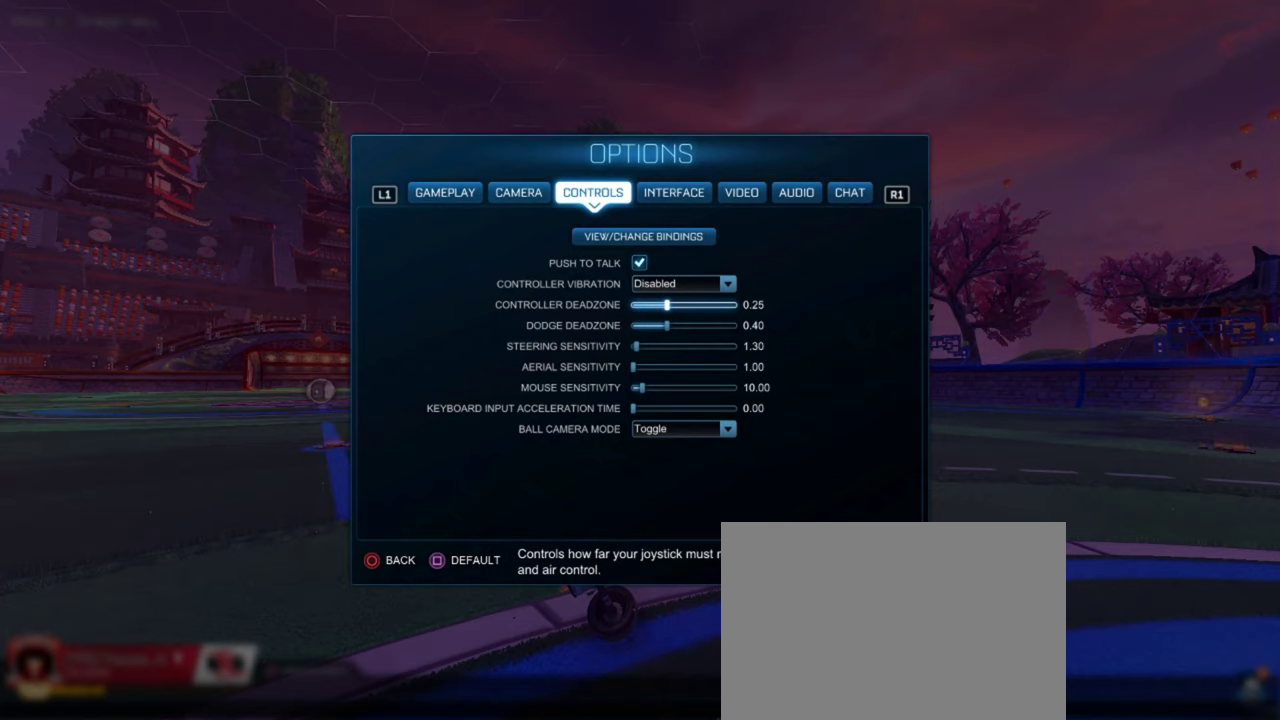
{"dt_ms": 500, "buttons": [], "left_stick": "center", "right_stick": "center", "events": []}
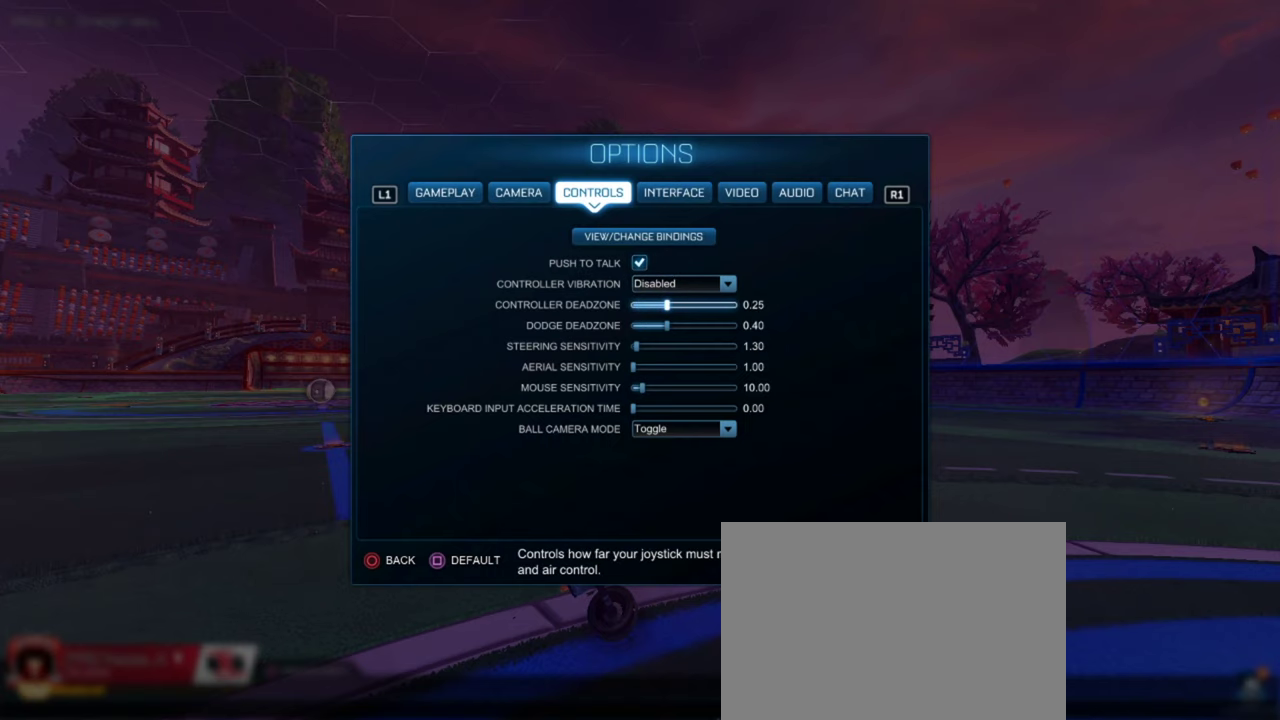
{"dt_ms": 300, "buttons": [], "left_stick": "center", "right_stick": "center", "events": [[217, "CIRCLE", "down"], [300, "CIRCLE", "up"]]}